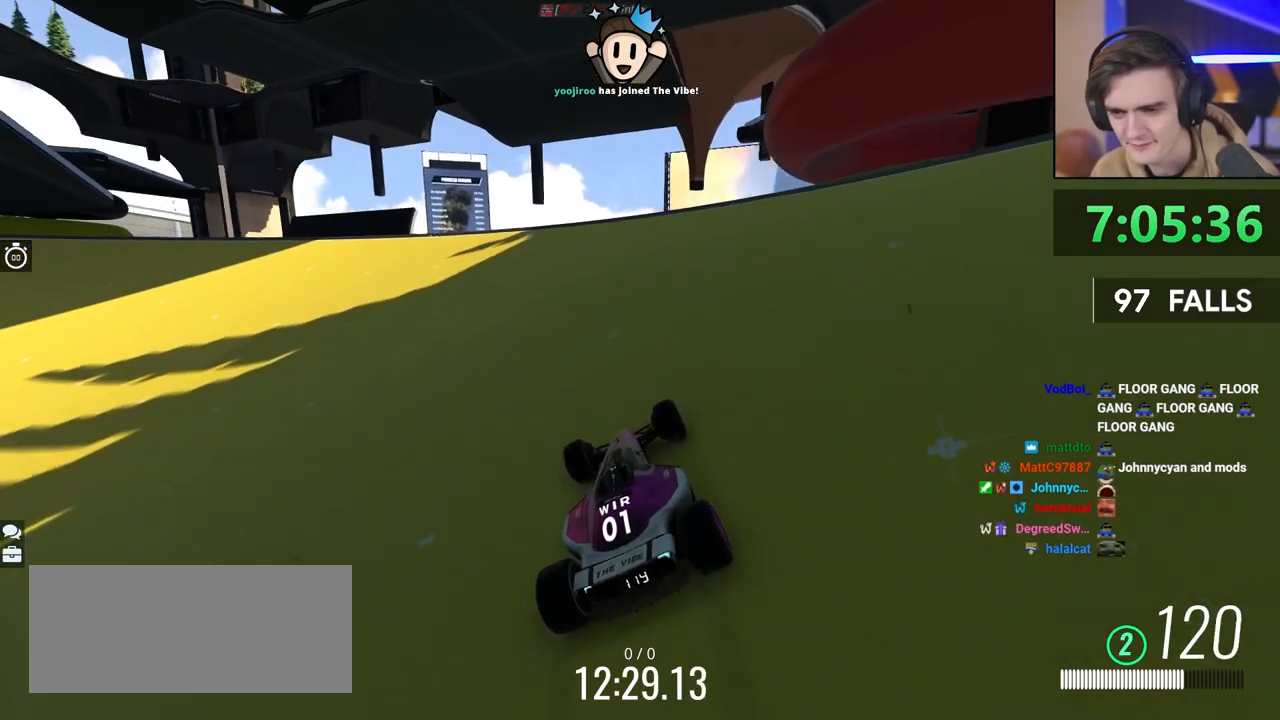
Gameplay with keyboard; each line is a JSON object with the keys held at the frame after it. "events" lists presses ("down") and releases ("up") of "brake", "down", "left", "right" and "up" between this image and that frame as [ms after this image, input, new state], when the widget could be followed in between. No other keys are recorded. Mouse input is not recorded. Key names are as the overlay labels them; some are game actions (e.g. jump) rather than physical keys.
{"keys": ["up"], "events": [[183, "left", "up"], [233, "left", "down"], [417, "left", "up"]]}
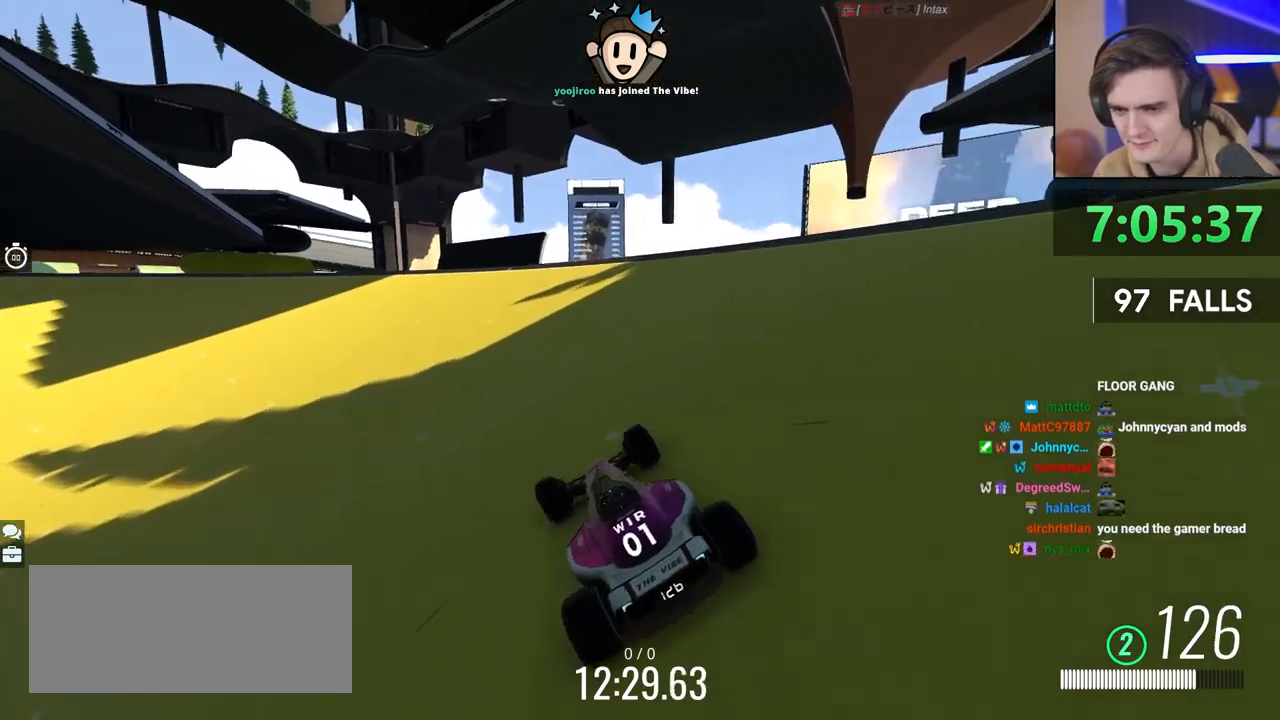
{"keys": ["left", "up"], "events": [[150, "left", "down"]]}
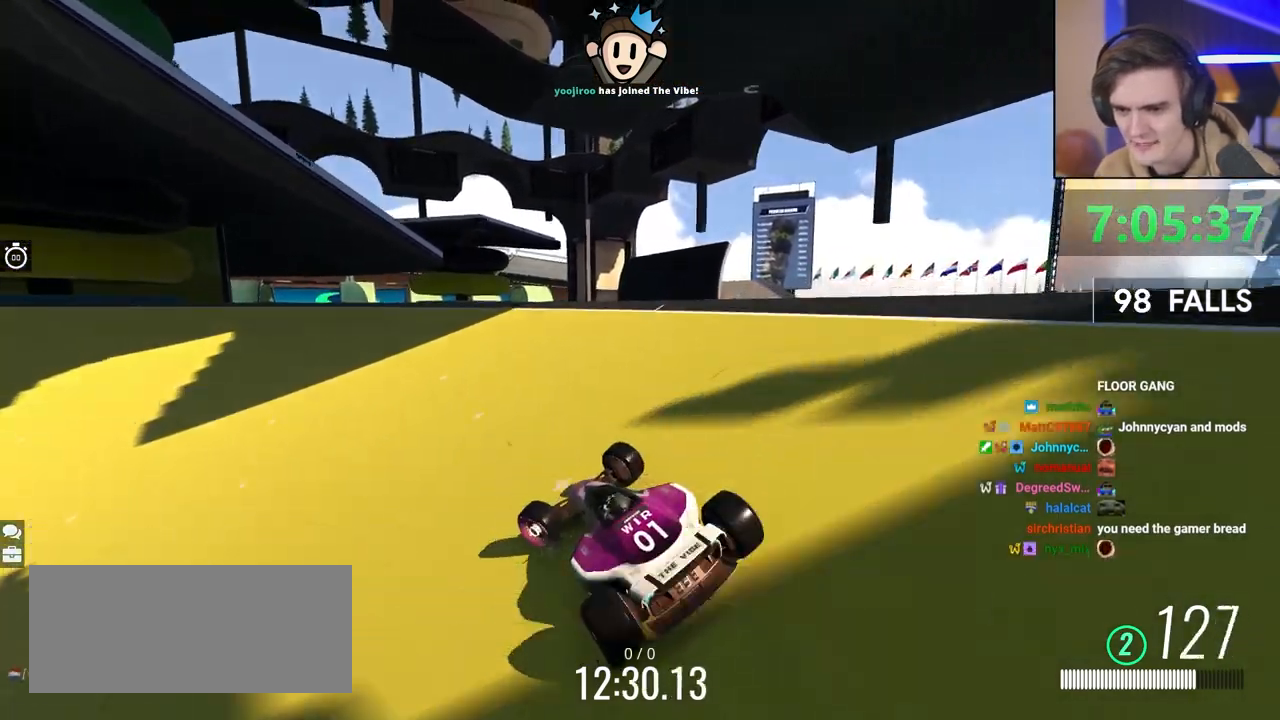
{"keys": ["left", "up"], "events": [[17, "left", "up"], [67, "left", "down"], [350, "left", "up"], [483, "left", "down"]]}
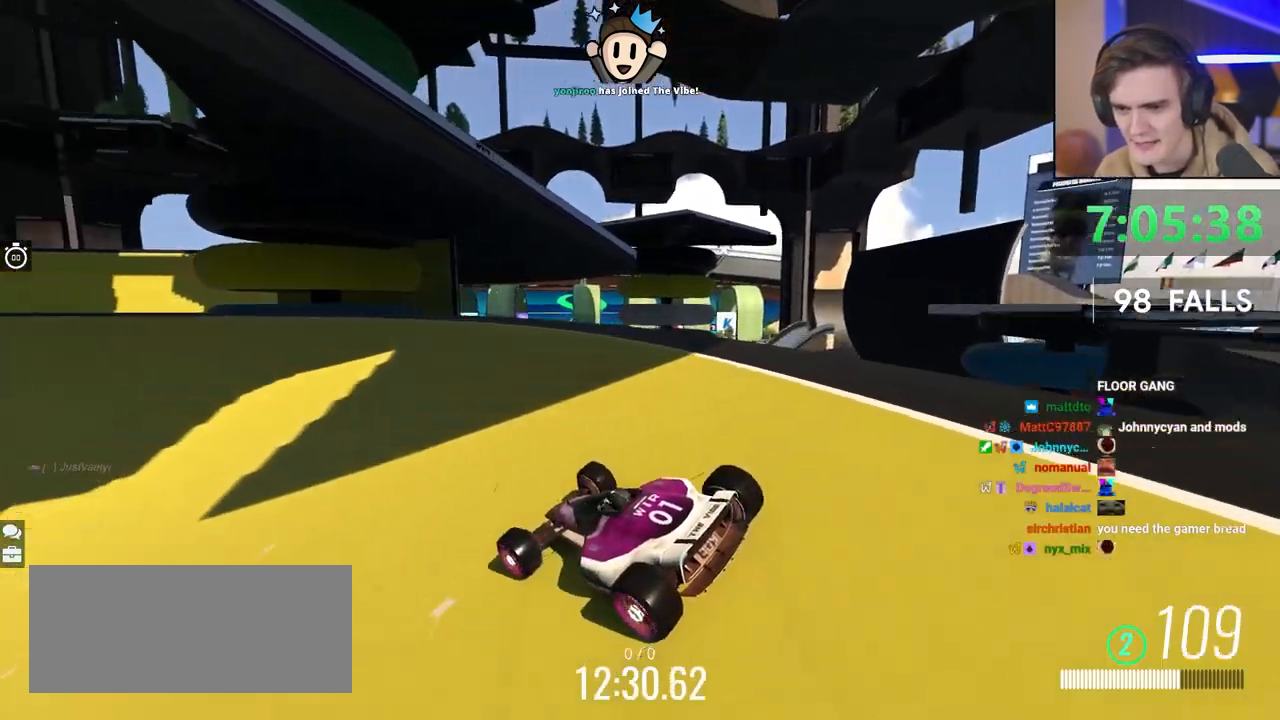
{"keys": ["left", "up"], "events": [[83, "left", "up"], [233, "left", "down"], [317, "left", "up"], [417, "left", "down"]]}
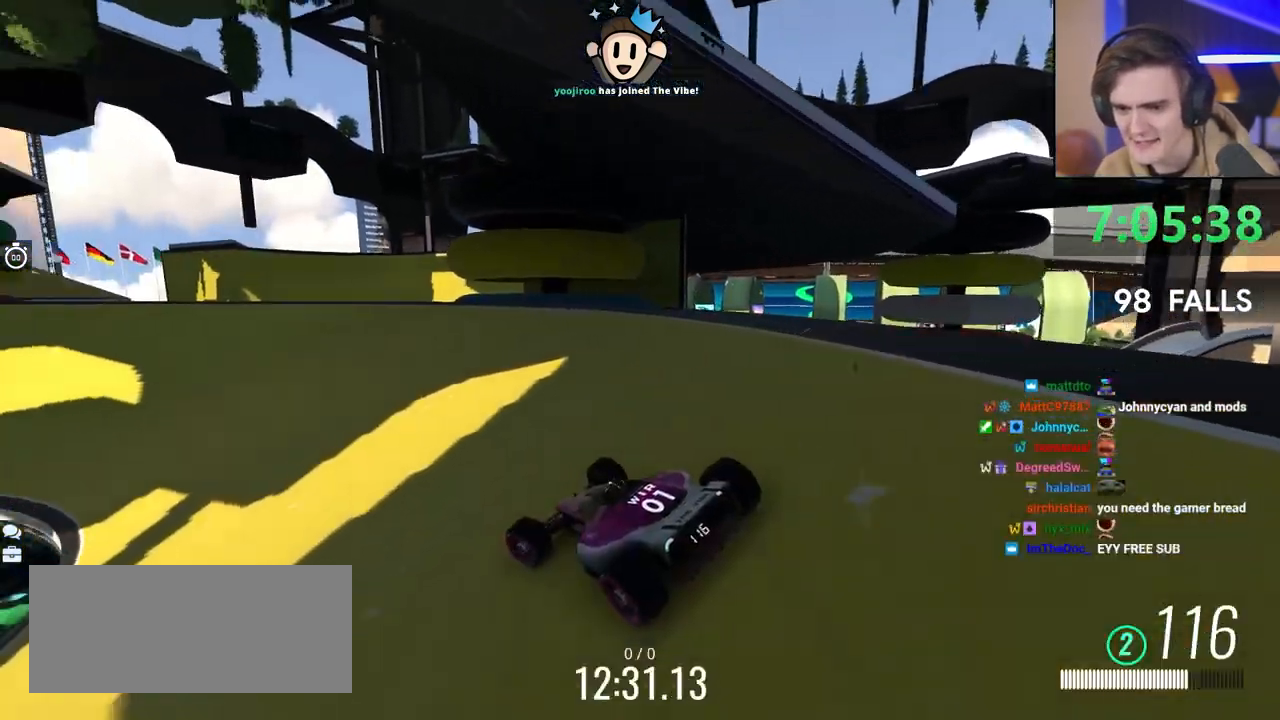
{"keys": ["left", "up"], "events": [[200, "left", "up"], [333, "left", "down"]]}
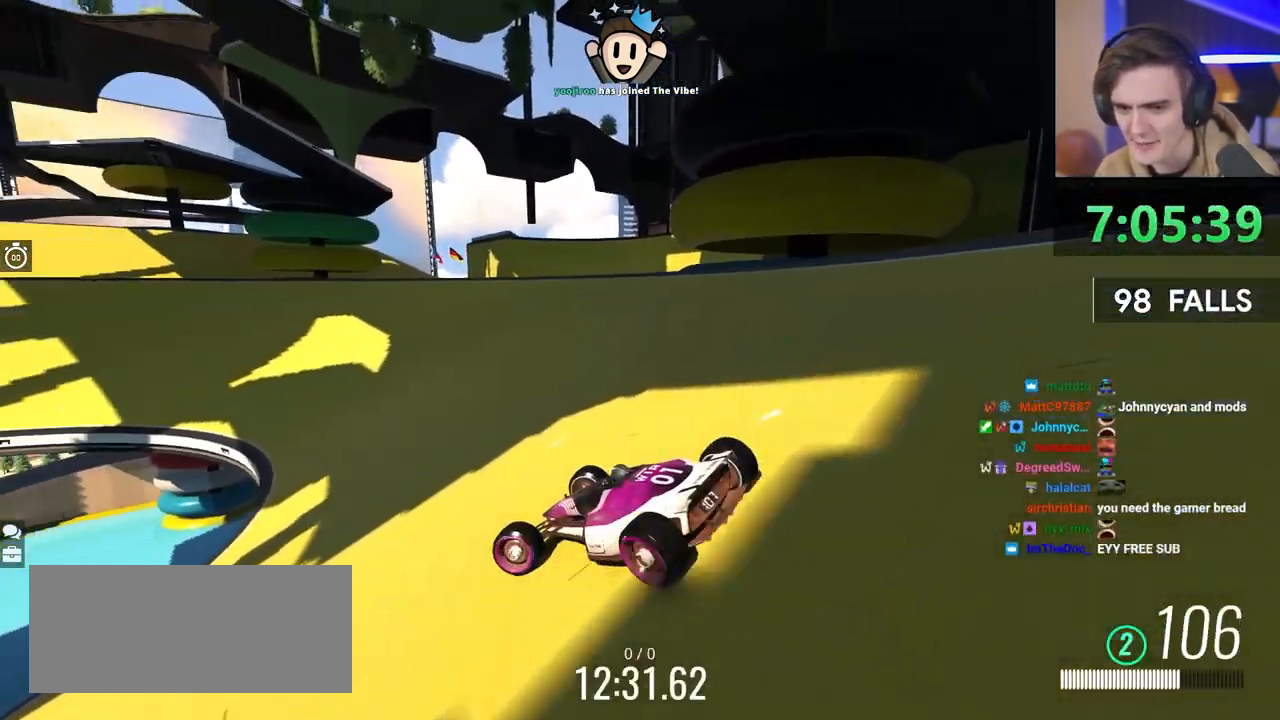
{"keys": ["right", "up"], "events": [[67, "left", "up"], [200, "right", "down"], [383, "right", "up"], [483, "right", "down"]]}
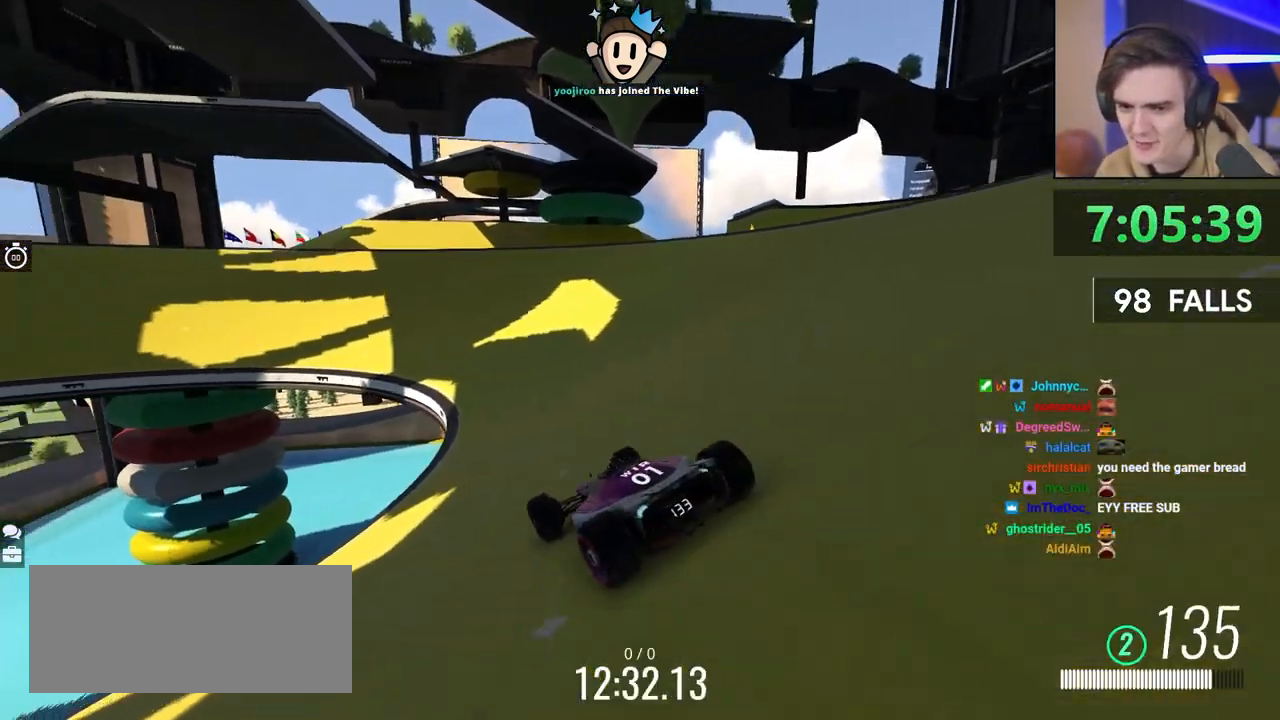
{"keys": ["up"], "events": [[33, "right", "up"], [317, "left", "down"], [367, "left", "up"]]}
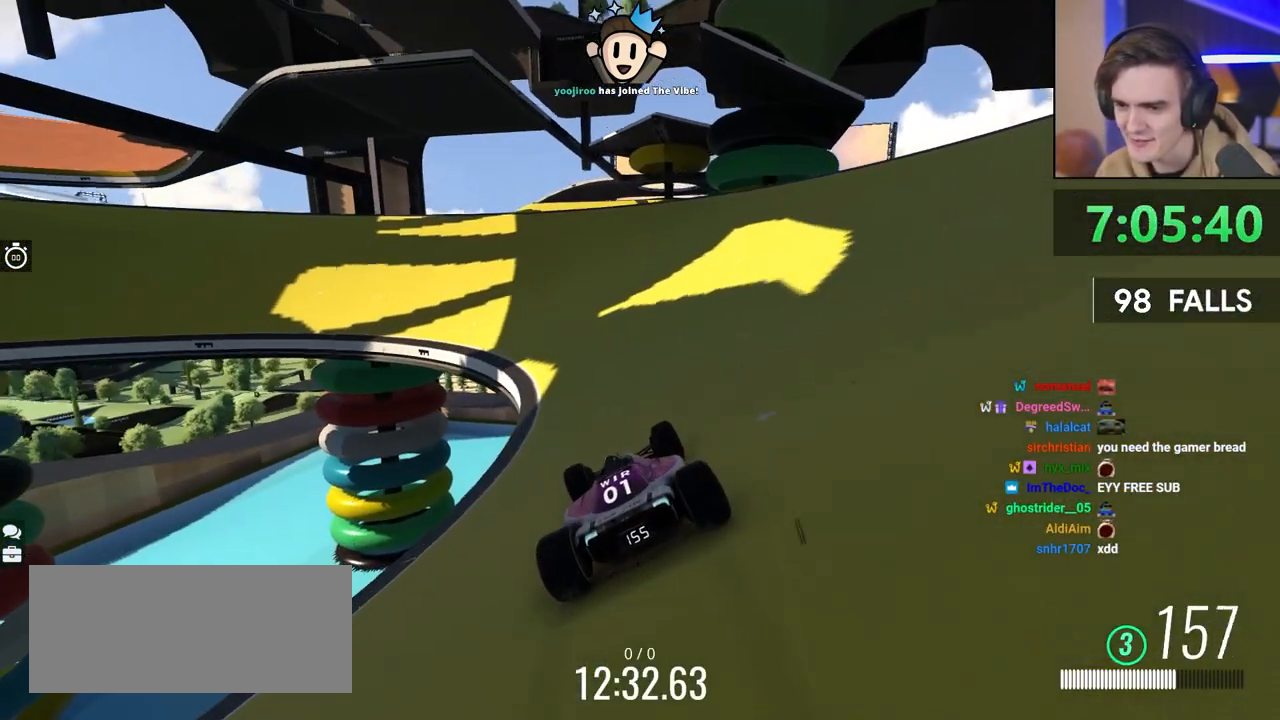
{"keys": ["up"], "events": [[383, "right", "down"], [467, "right", "up"]]}
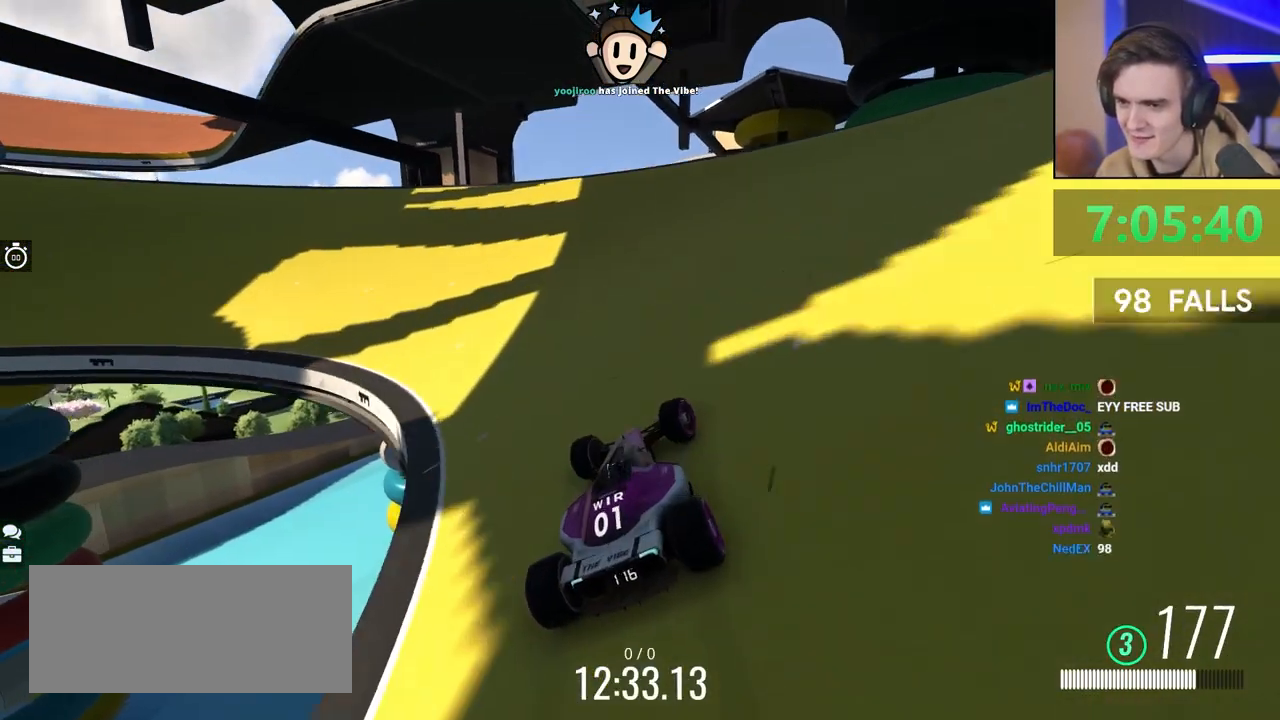
{"keys": ["up"], "events": [[117, "right", "down"], [250, "right", "up"], [400, "right", "down"], [483, "right", "up"]]}
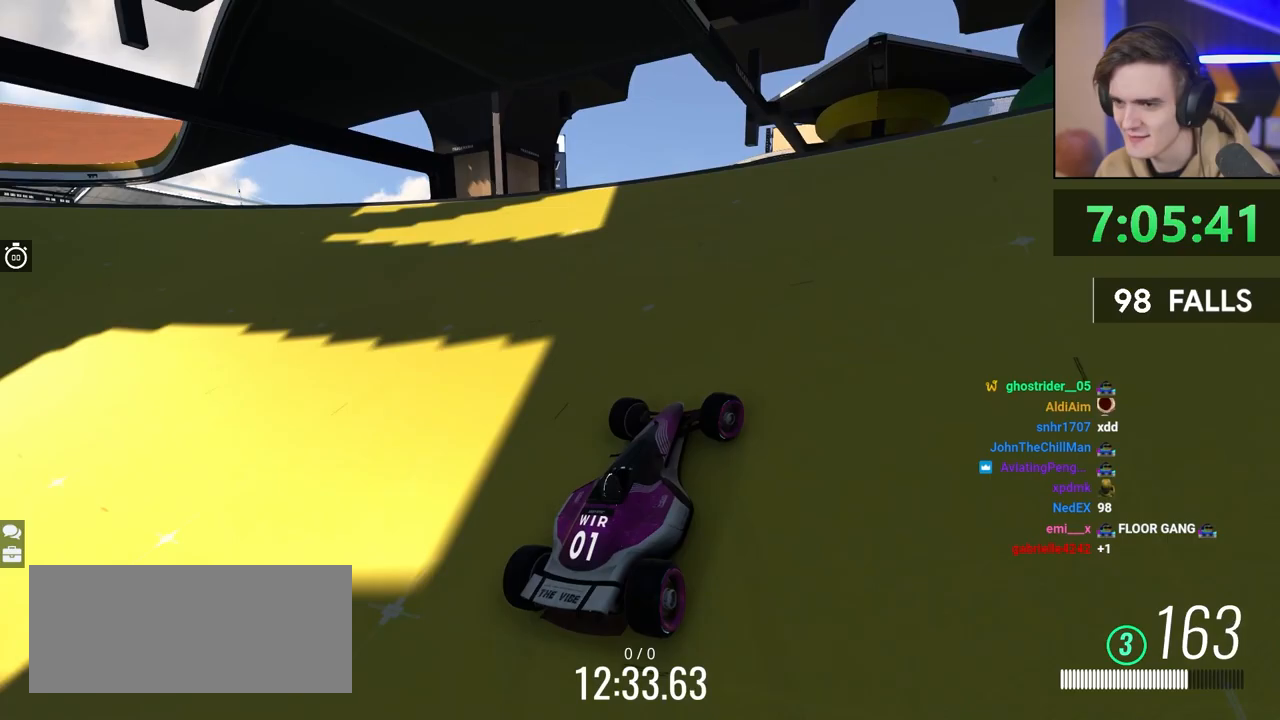
{"keys": ["up"], "events": []}
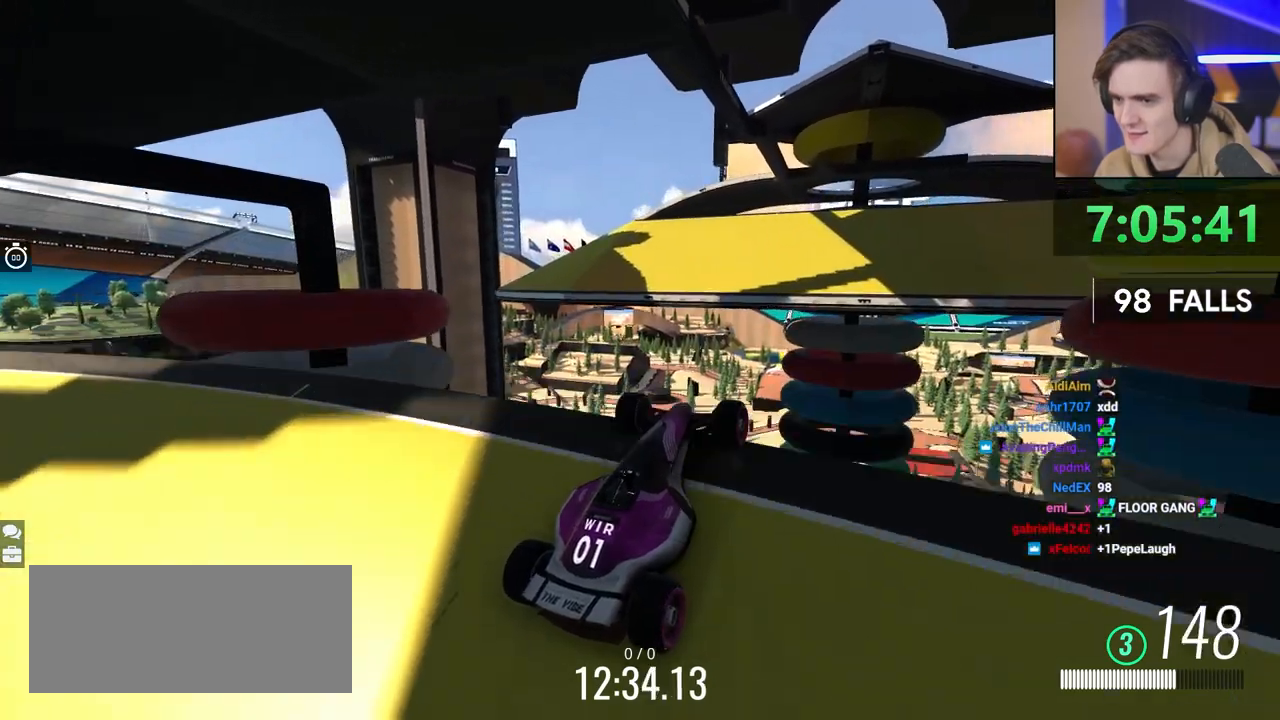
{"keys": ["brake", "left", "up"], "events": [[333, "brake", "down"], [333, "left", "down"]]}
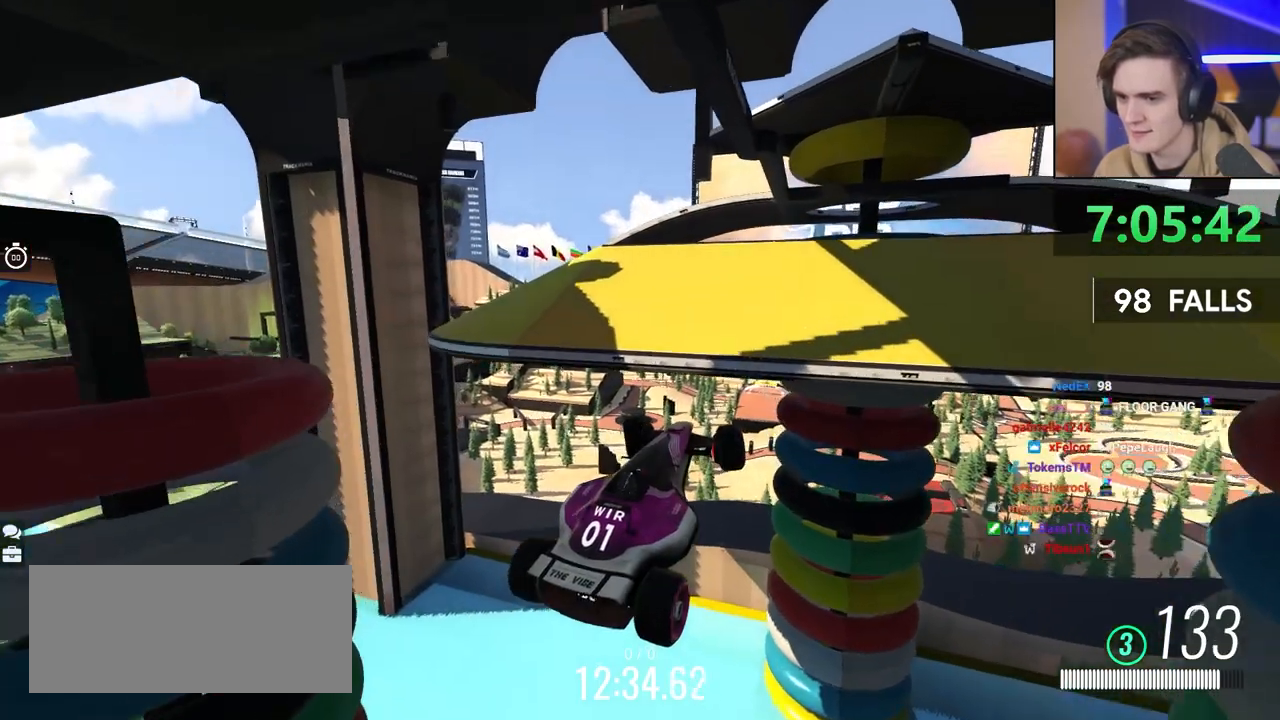
{"keys": ["left", "up"], "events": [[350, "brake", "up"]]}
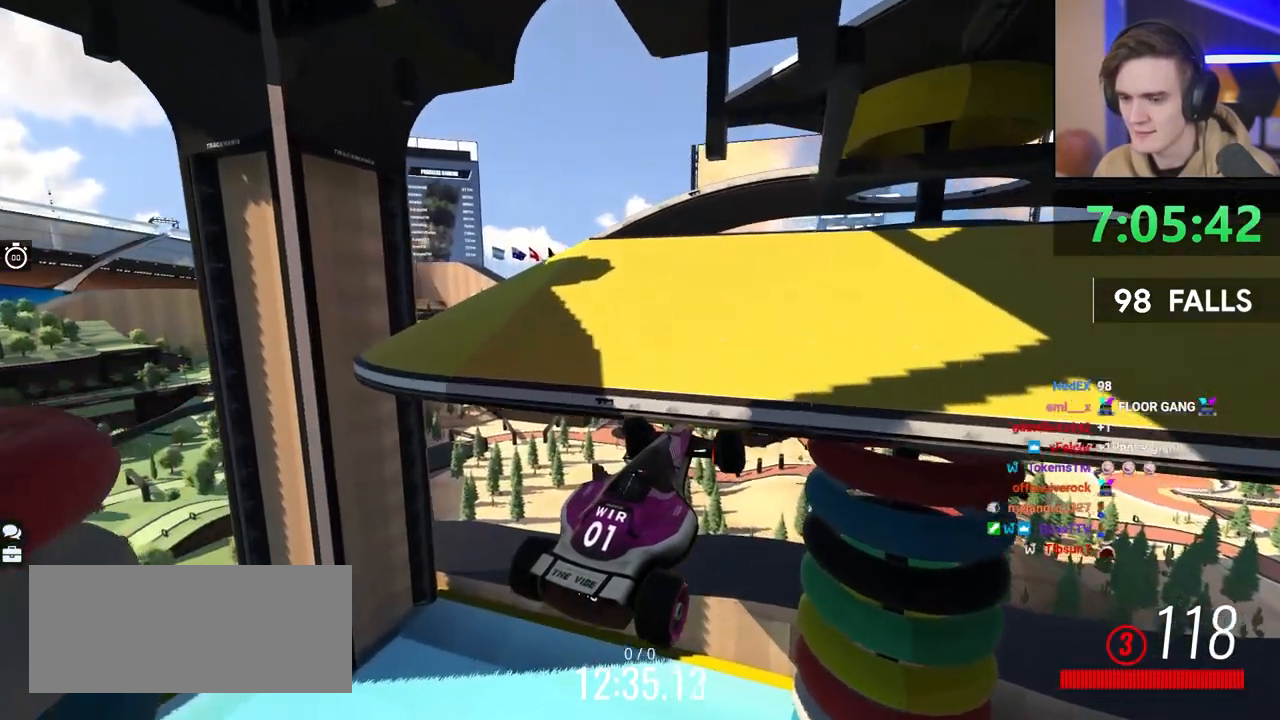
{"keys": ["right", "up"], "events": [[267, "left", "up"], [500, "right", "down"]]}
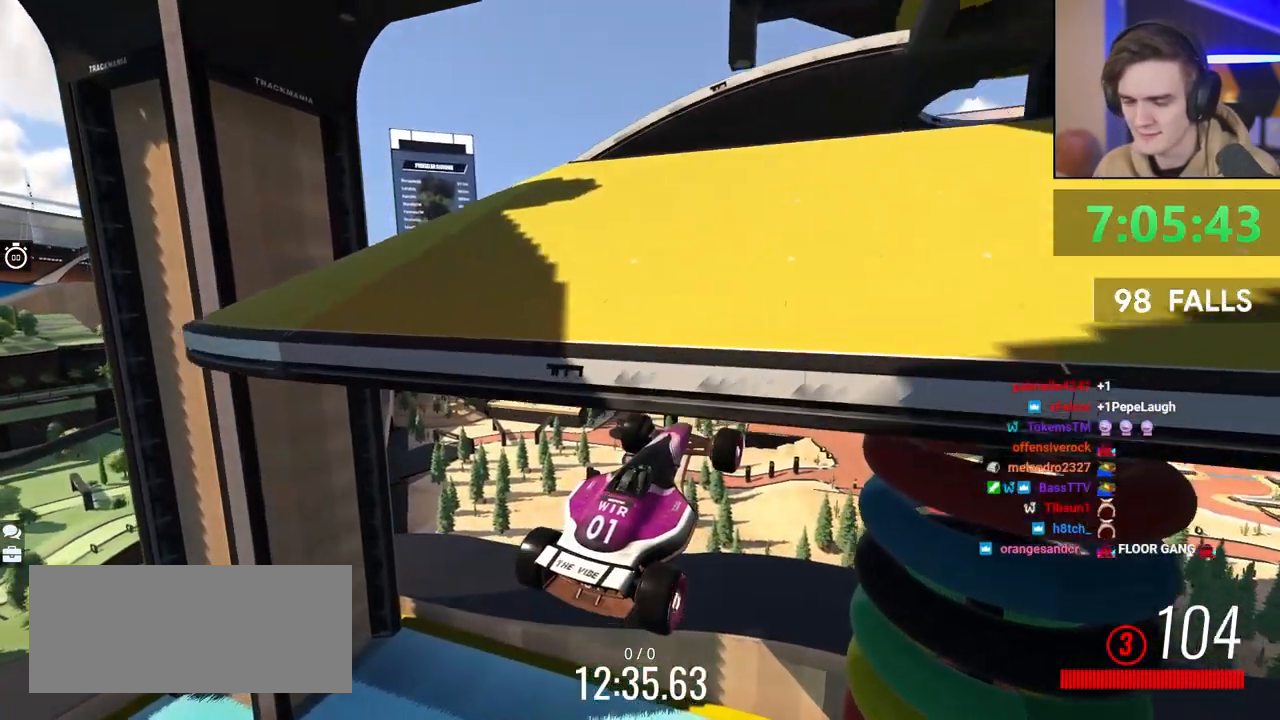
{"keys": ["right"], "events": [[250, "up", "up"]]}
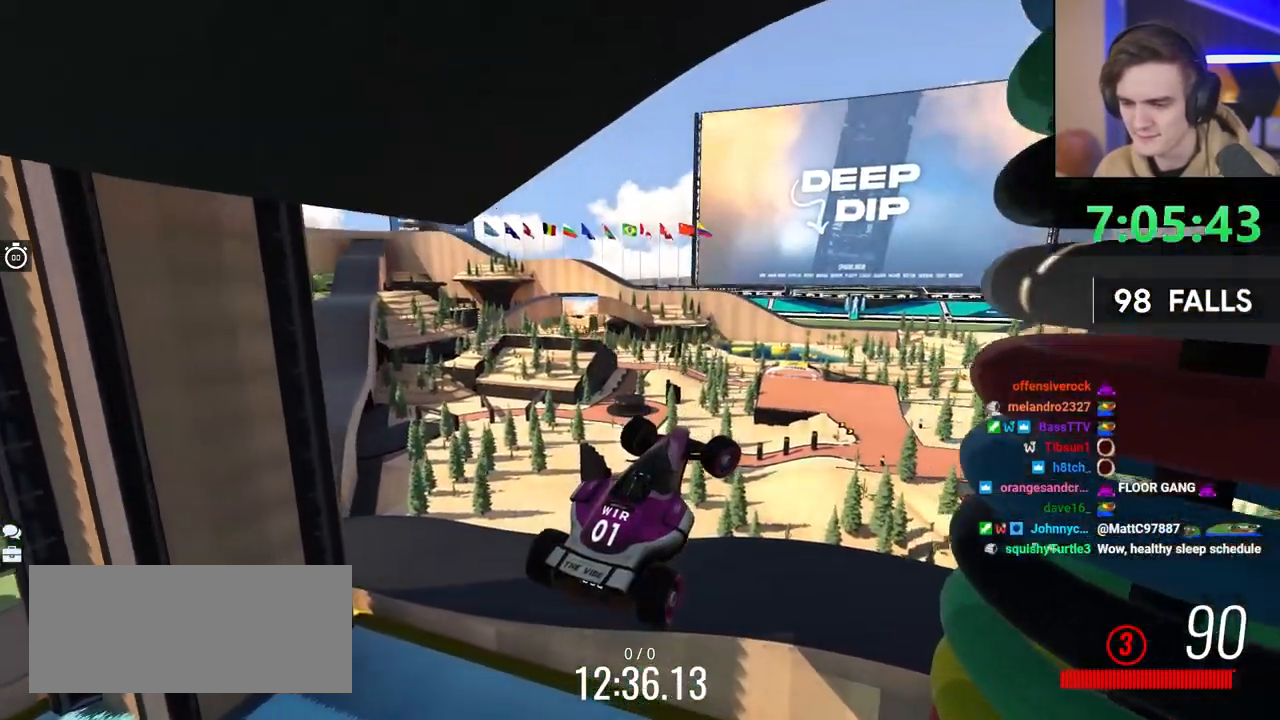
{"keys": ["down", "right"], "events": [[250, "down", "down"]]}
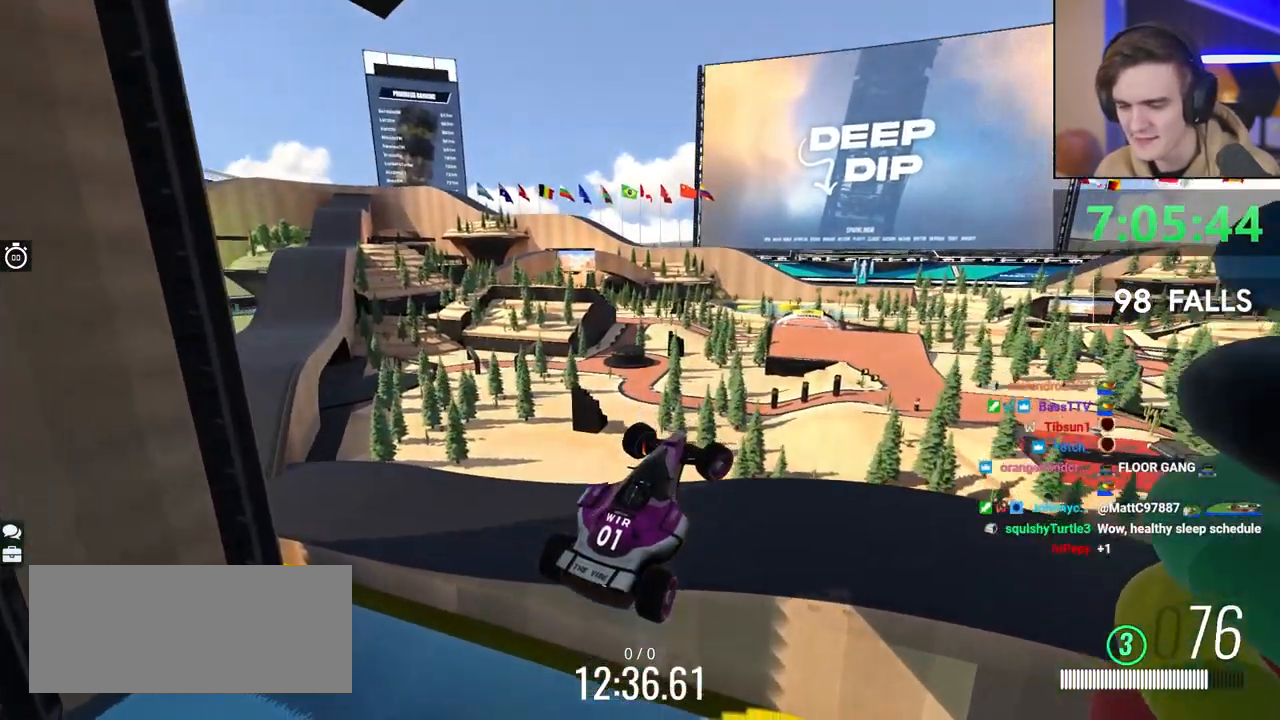
{"keys": ["down", "right"], "events": []}
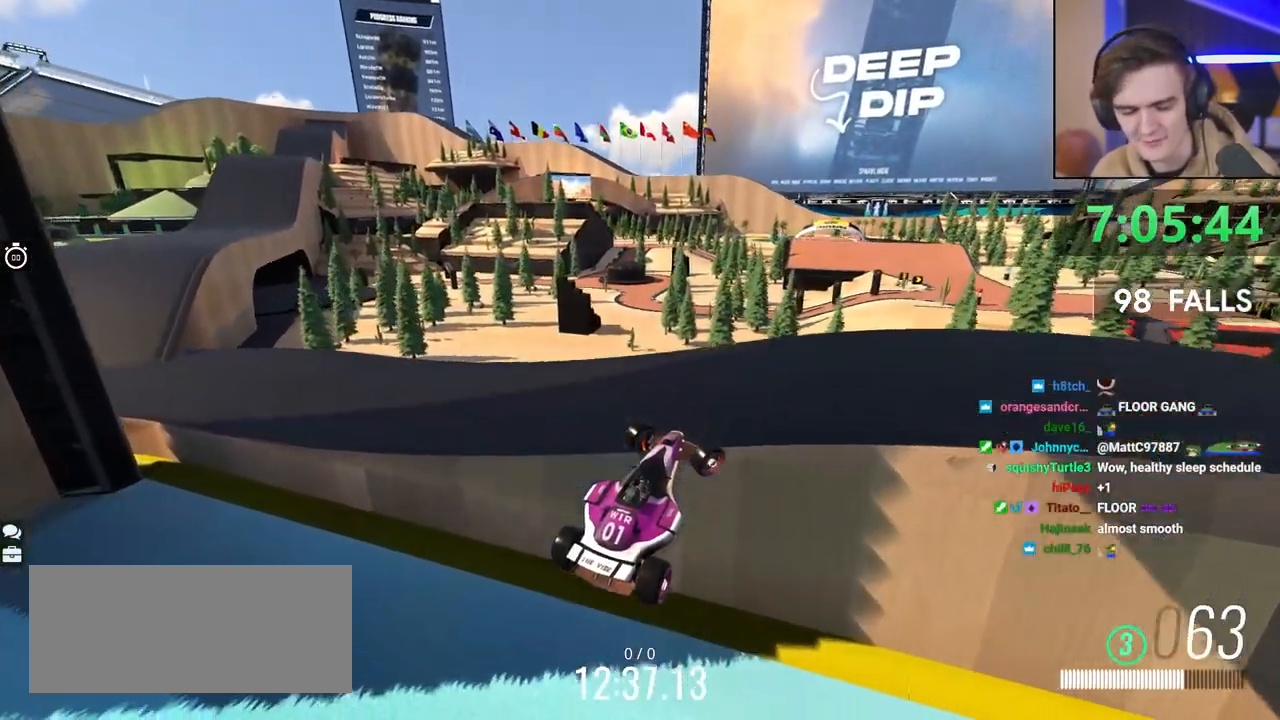
{"keys": ["down", "right"], "events": []}
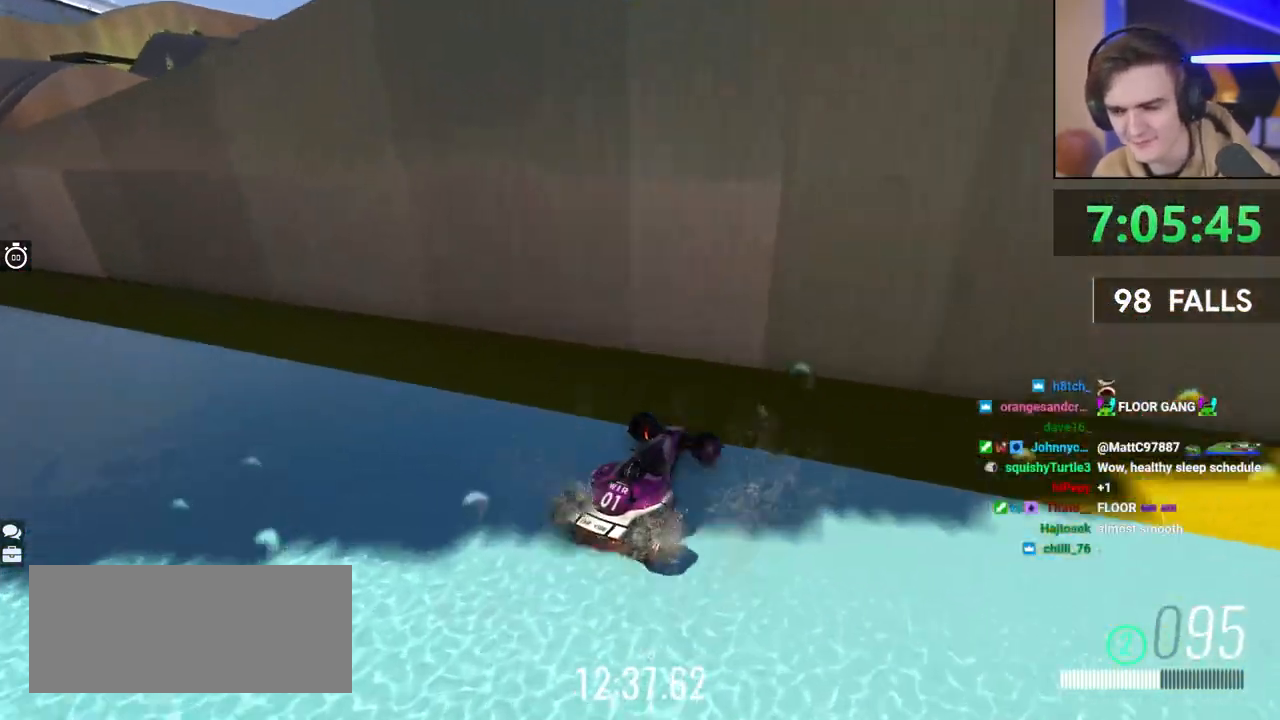
{"keys": ["down", "right", "up"], "events": [[300, "up", "down"]]}
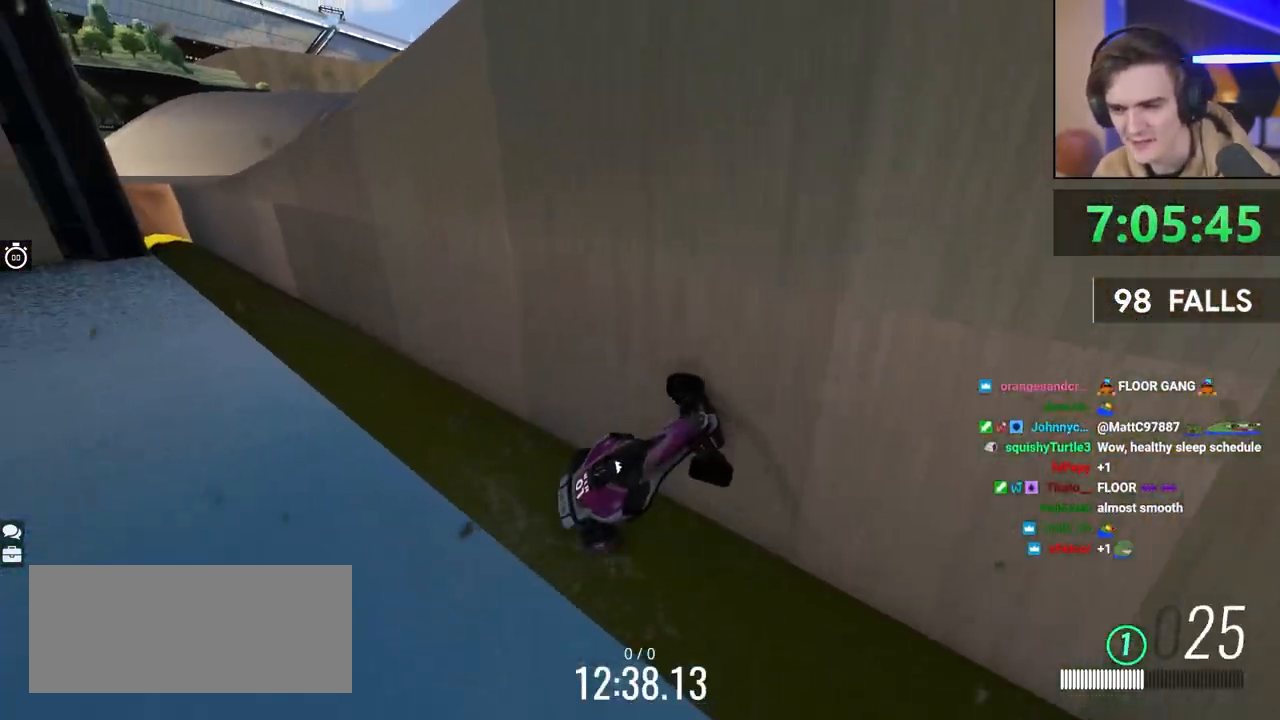
{"keys": ["down", "right", "up"], "events": []}
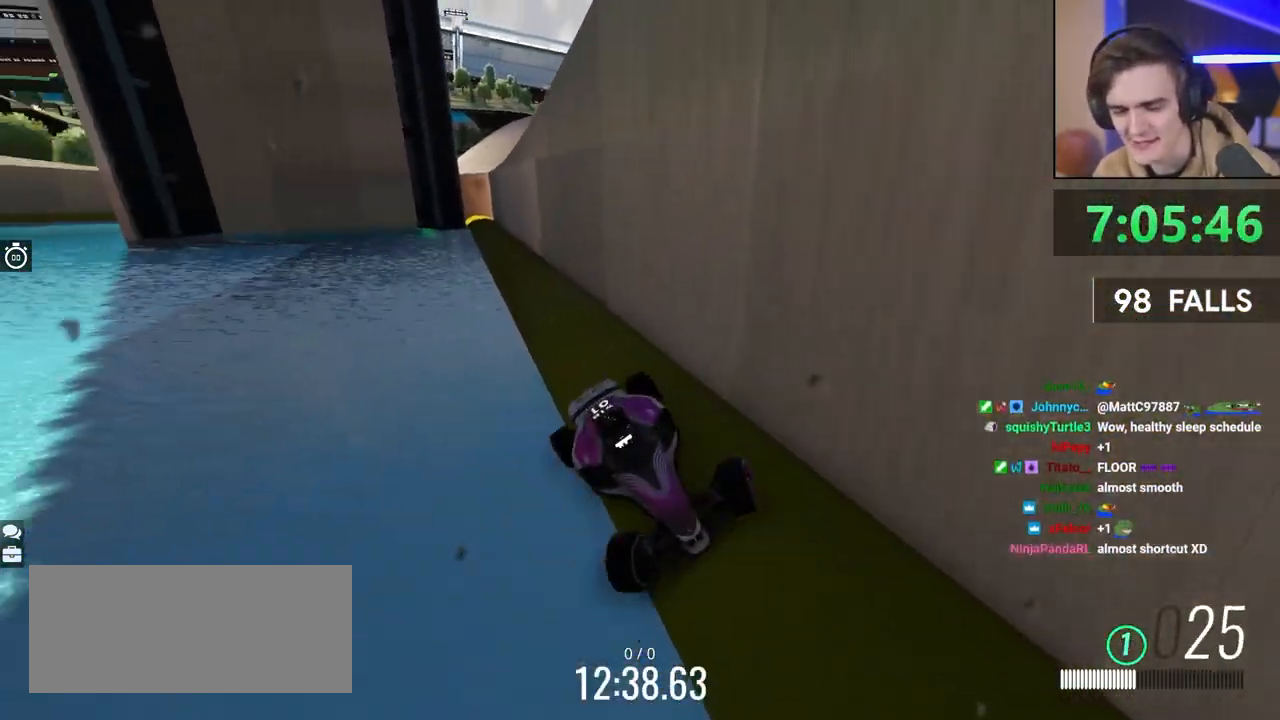
{"keys": ["right", "up"], "events": [[433, "down", "up"]]}
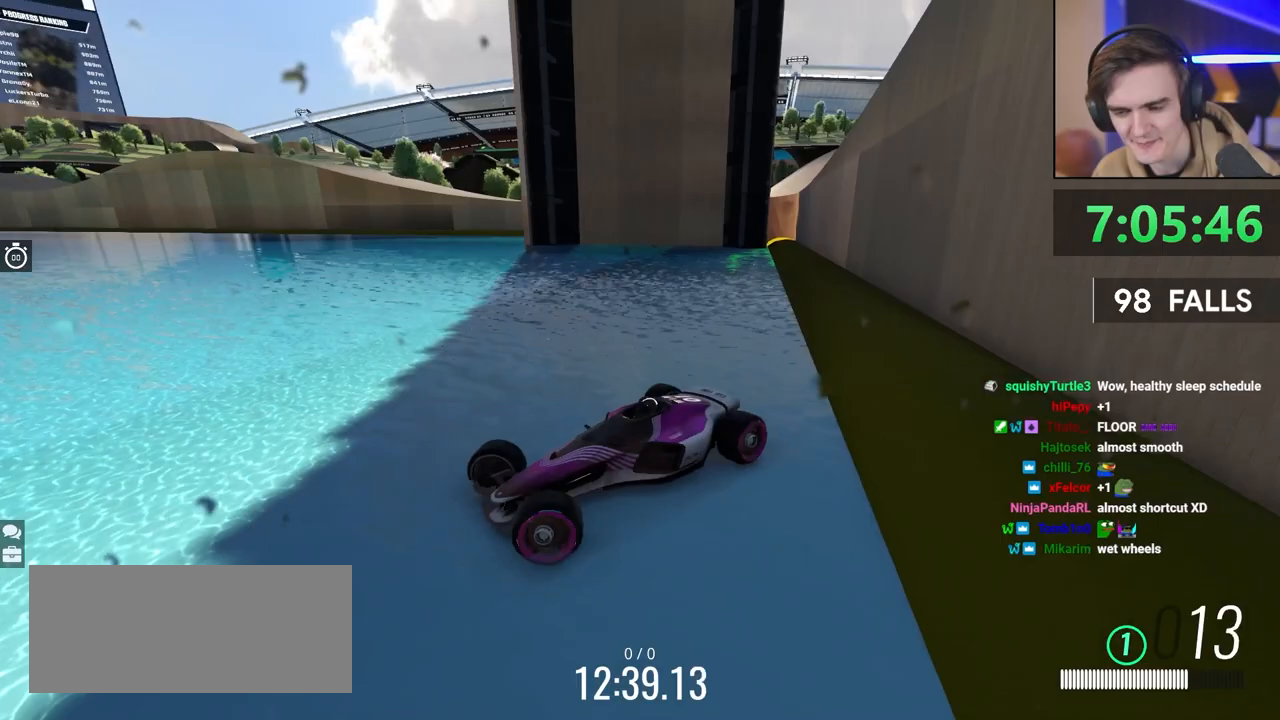
{"keys": ["up"], "events": [[67, "right", "up"]]}
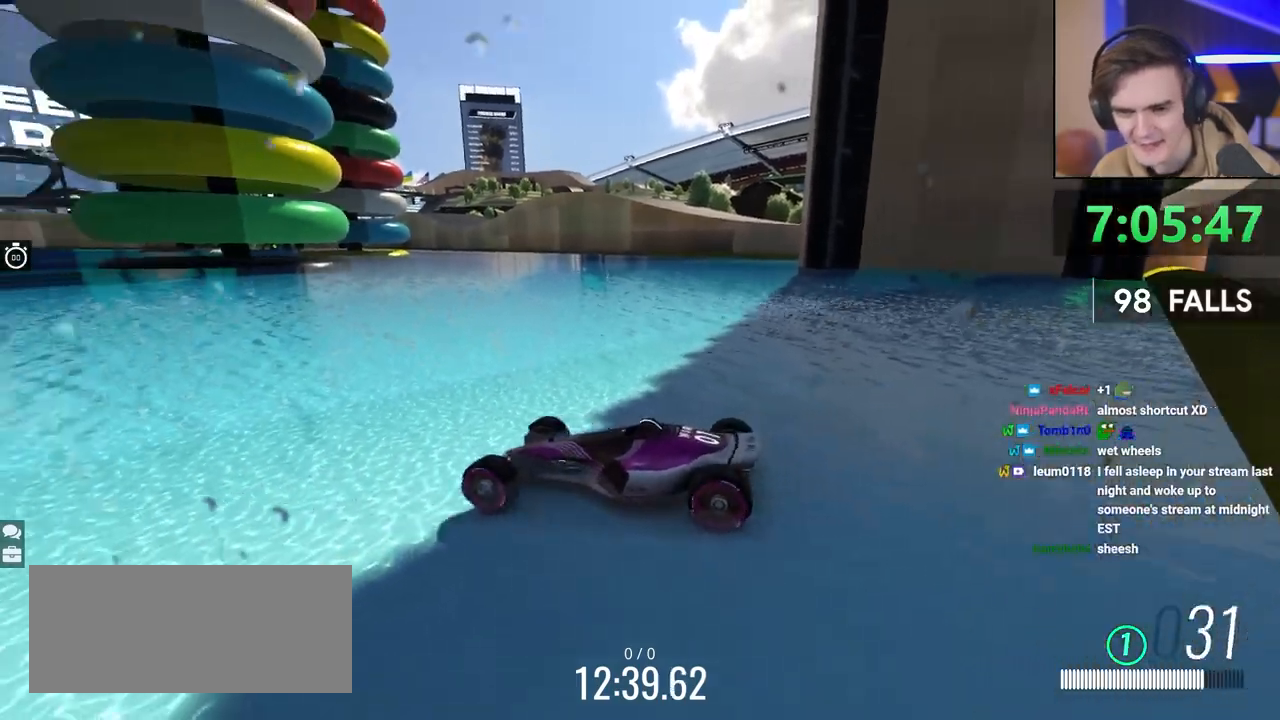
{"keys": ["left", "up"], "events": [[133, "left", "down"], [267, "left", "up"], [467, "left", "down"]]}
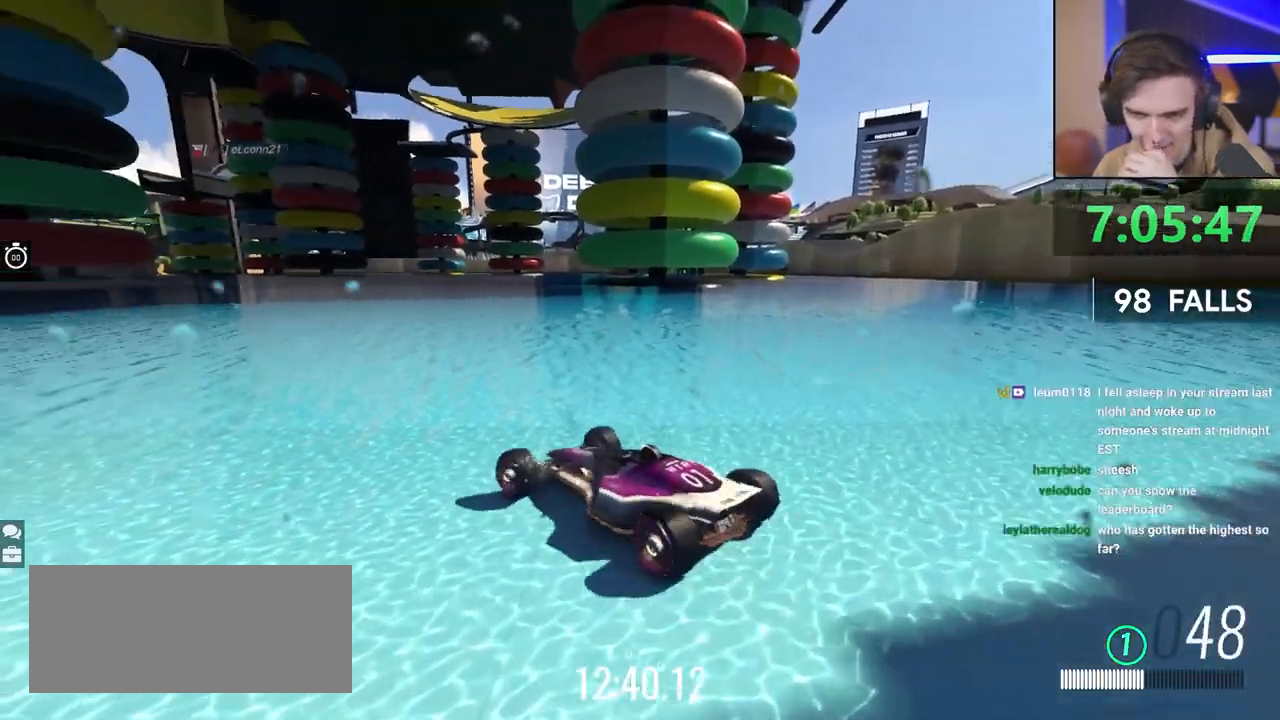
{"keys": ["up"], "events": [[50, "left", "up"], [250, "left", "down"], [333, "left", "up"]]}
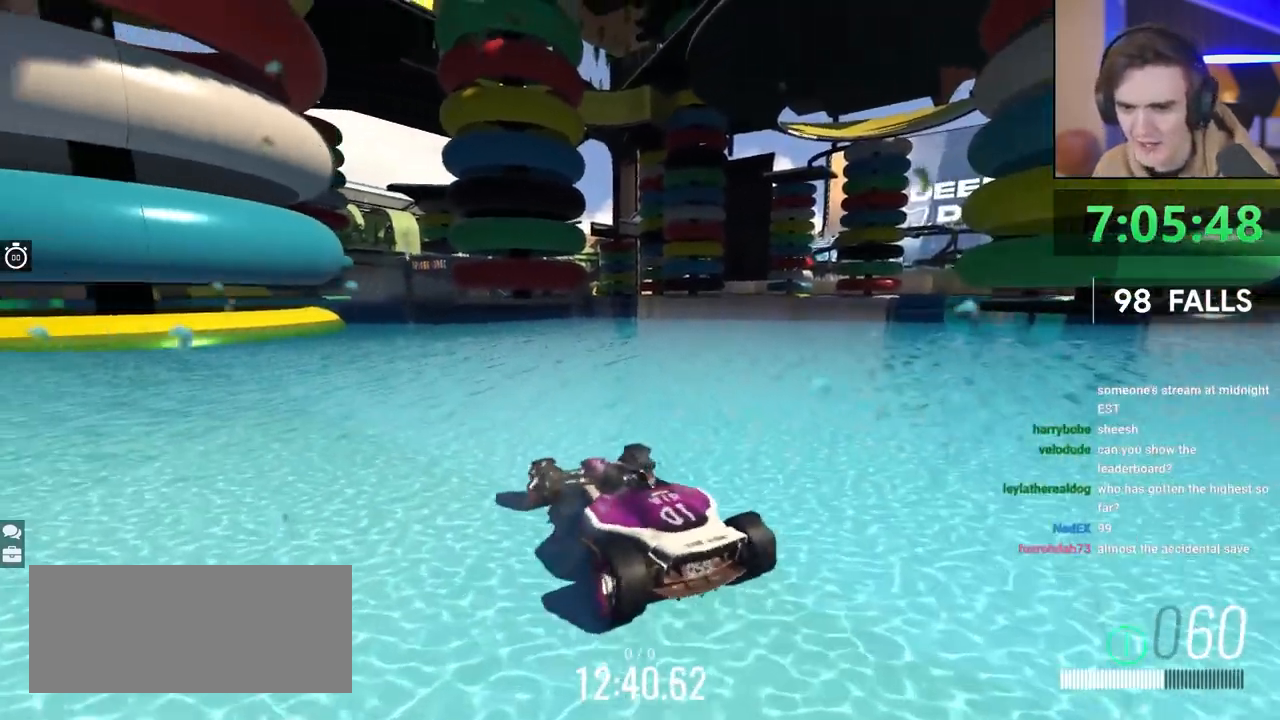
{"keys": ["up"], "events": []}